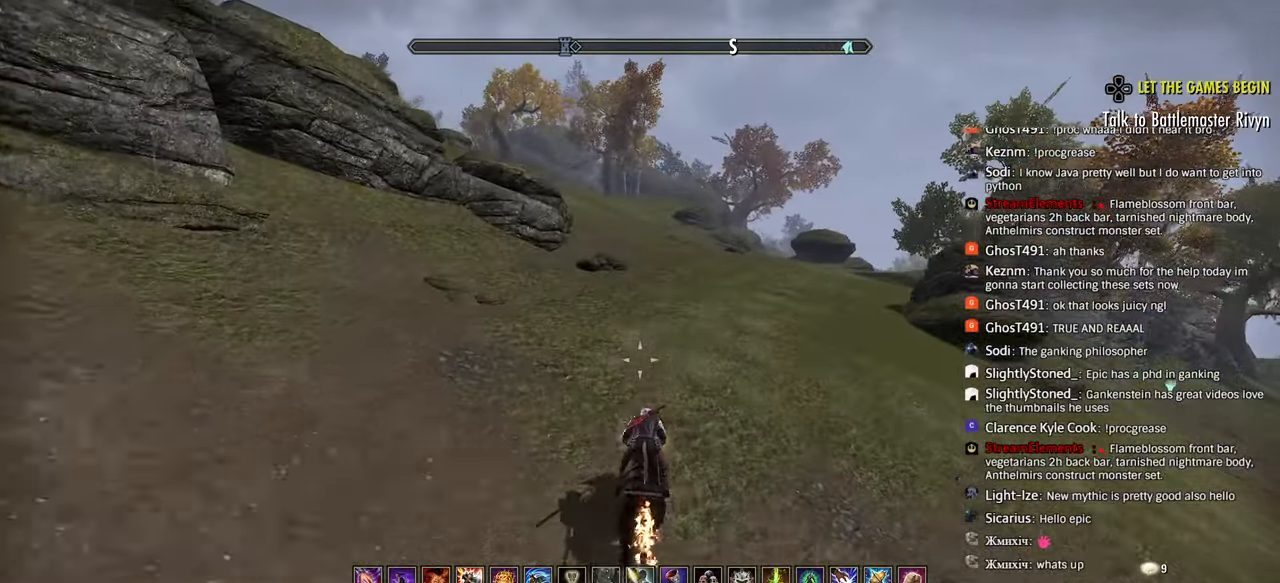
Gameplay with a controller (PlayStation layout); each line is a JSON object with the inputs held at the frame after it. "events" lists button and stick changes between this image and that frame as [ms after this image, input, new state], when the widget could be followed in between.
{"buttons": [], "left_stick": "up", "right_stick": "center", "events": []}
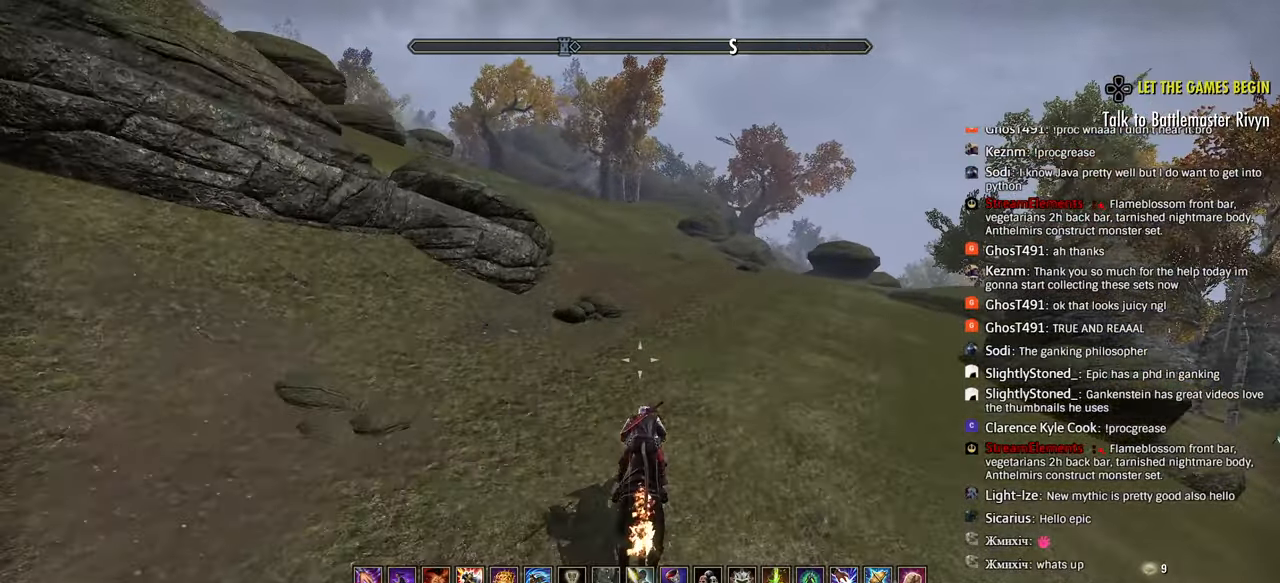
{"buttons": [], "left_stick": "up", "right_stick": "center", "events": []}
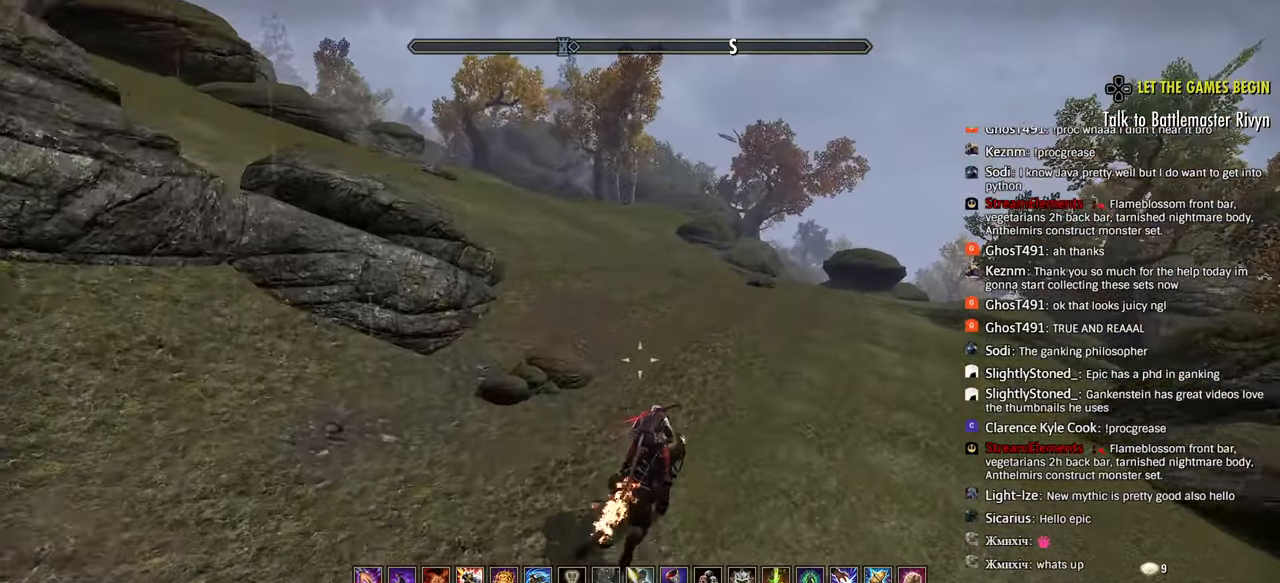
{"buttons": [], "left_stick": "up", "right_stick": "center", "events": []}
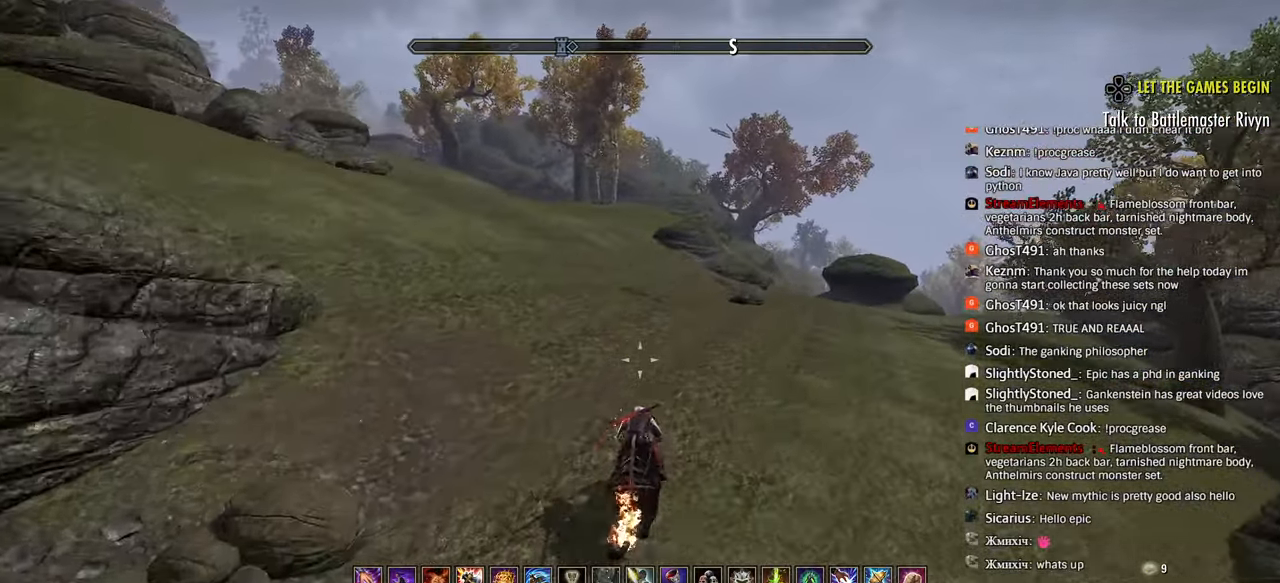
{"buttons": [], "left_stick": "up", "right_stick": "center", "events": []}
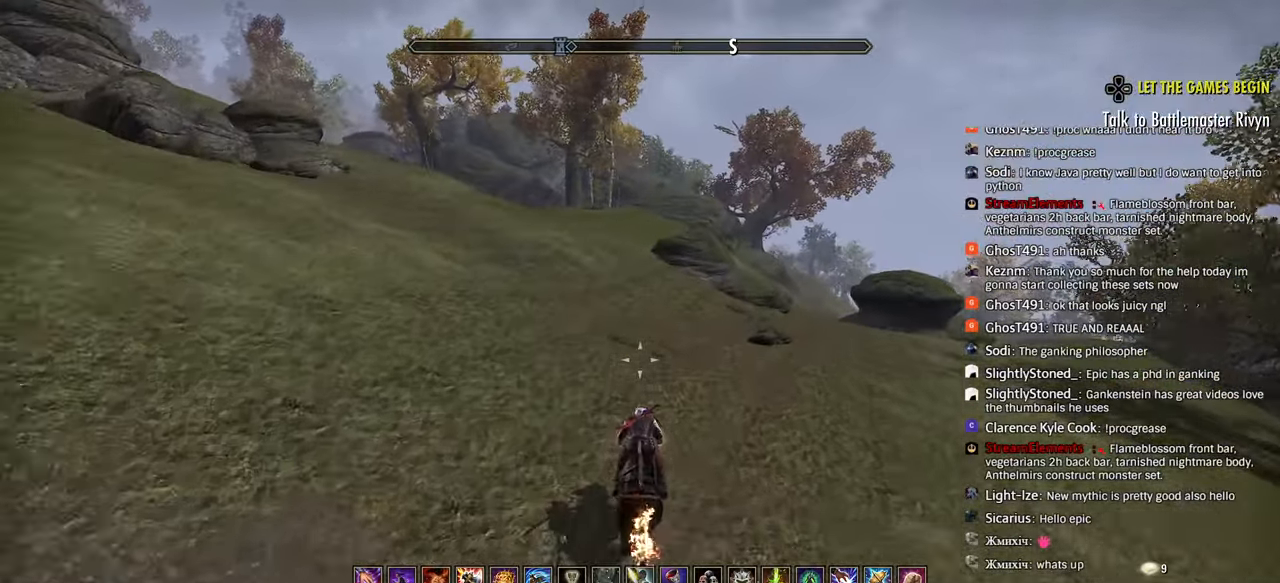
{"buttons": [], "left_stick": "up", "right_stick": "center", "events": []}
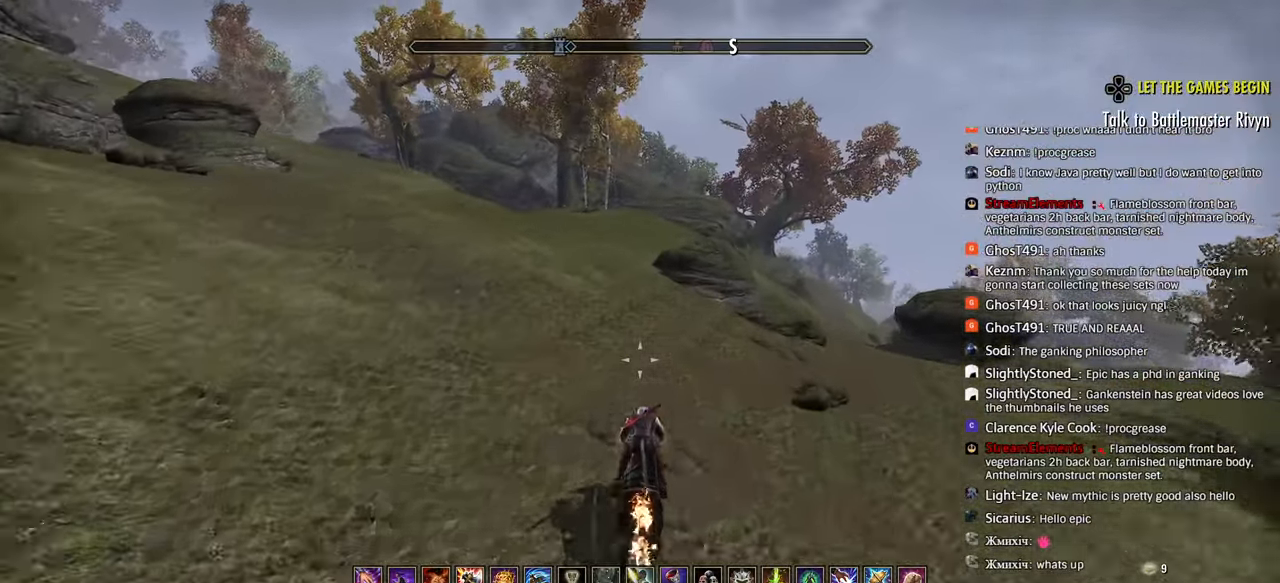
{"buttons": [], "left_stick": "up", "right_stick": "center", "events": []}
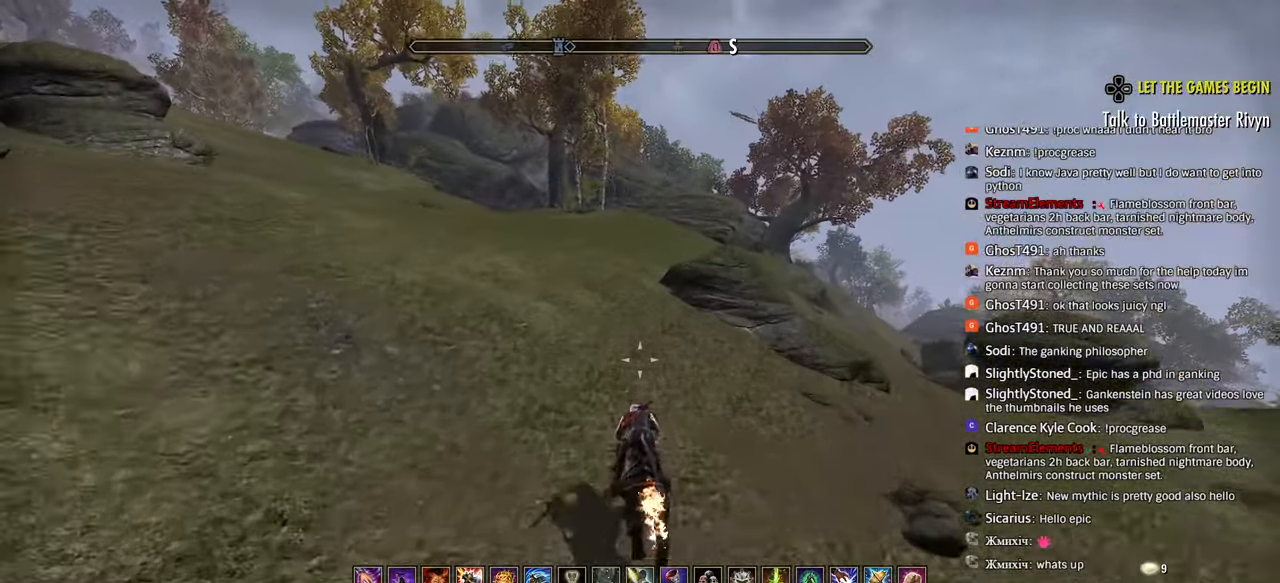
{"buttons": [], "left_stick": "up", "right_stick": "center", "events": []}
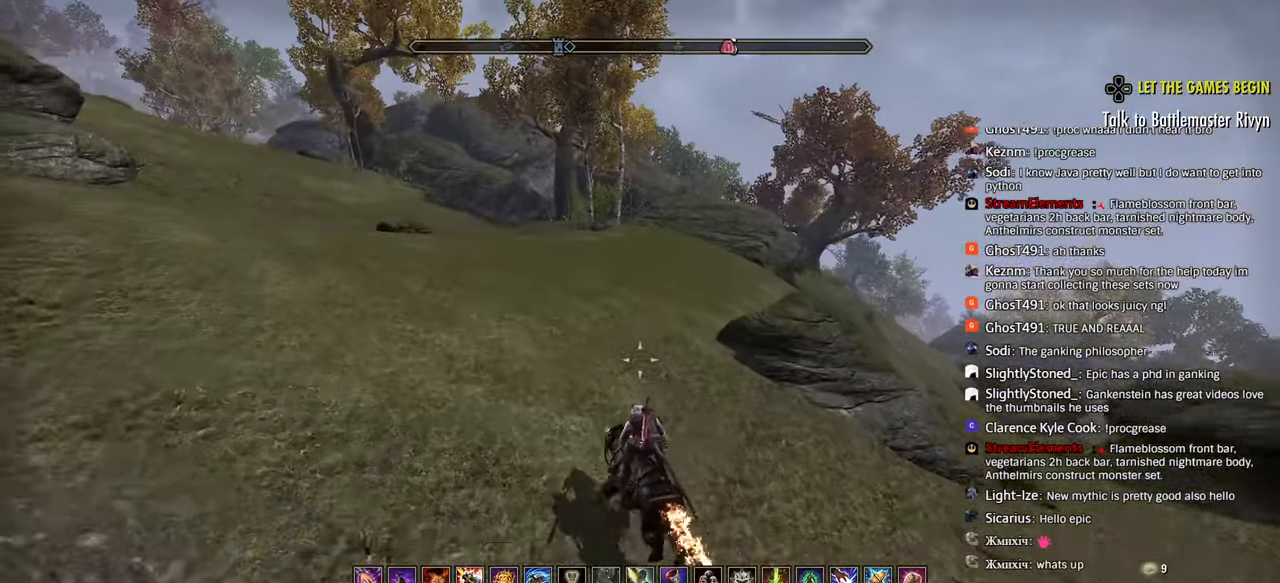
{"buttons": [], "left_stick": "up", "right_stick": "center", "events": []}
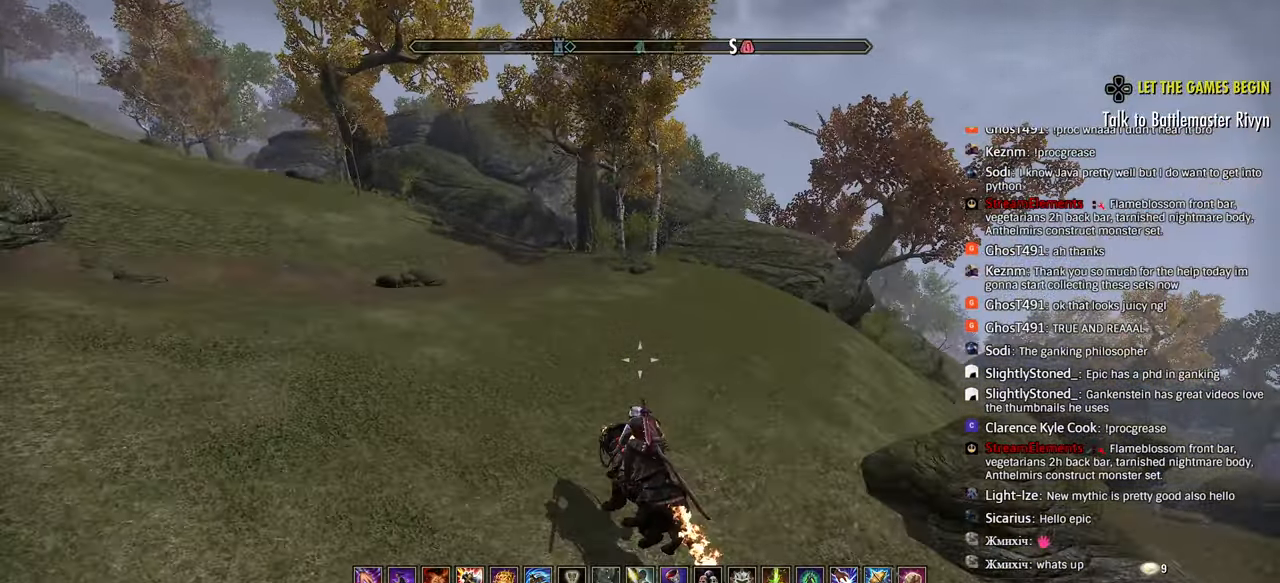
{"buttons": [], "left_stick": "up-left", "right_stick": "center", "events": [[400, "left_stick", "up-left"]]}
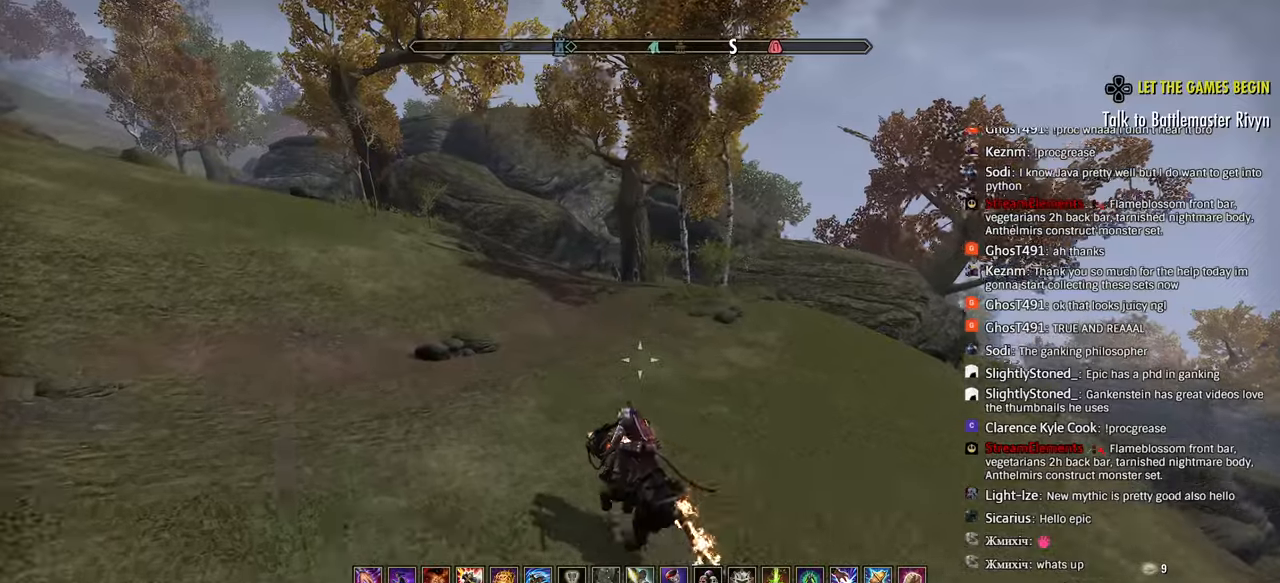
{"buttons": [], "left_stick": "up-left", "right_stick": "center", "events": []}
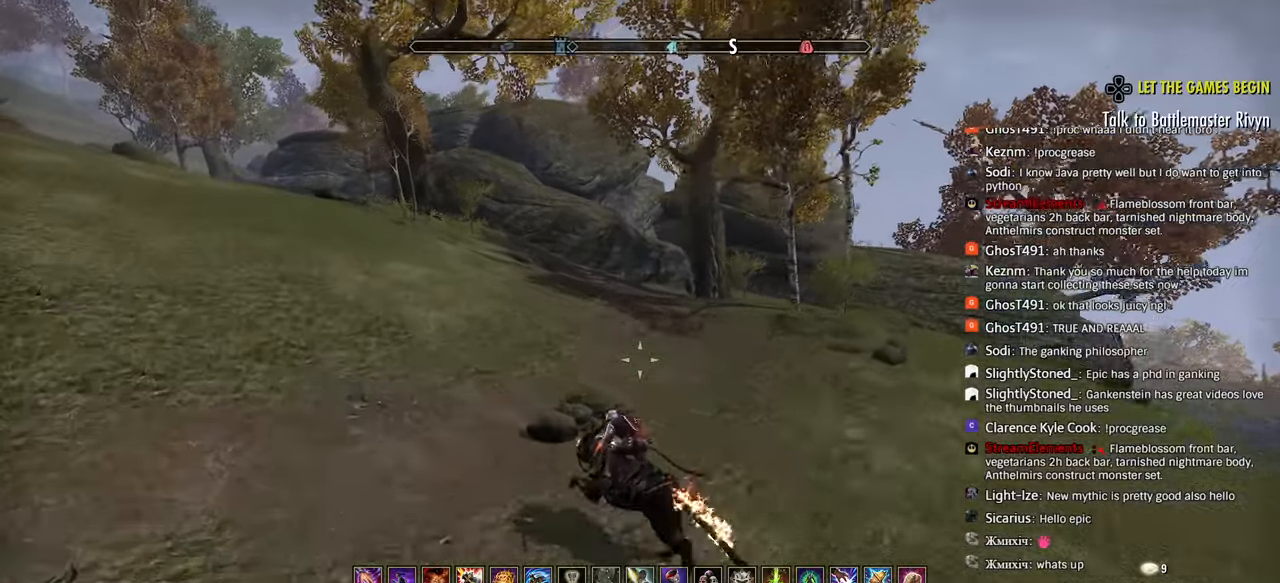
{"buttons": [], "left_stick": "up-left", "right_stick": "center", "events": []}
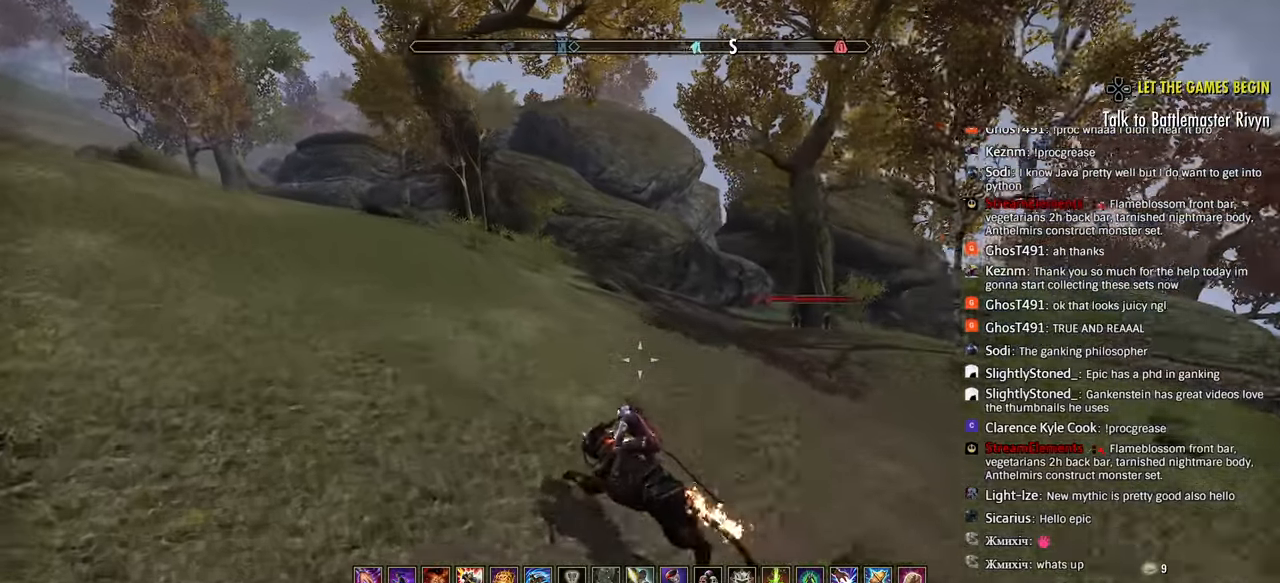
{"buttons": [], "left_stick": "up-left", "right_stick": "center", "events": []}
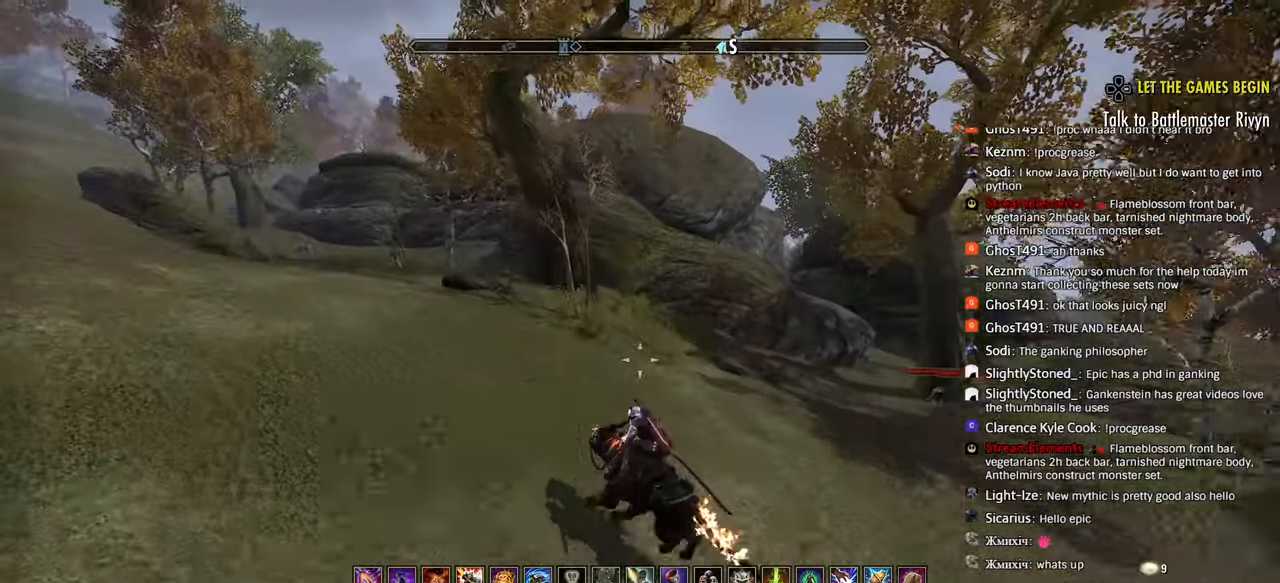
{"buttons": [], "left_stick": "up-left", "right_stick": "center", "events": []}
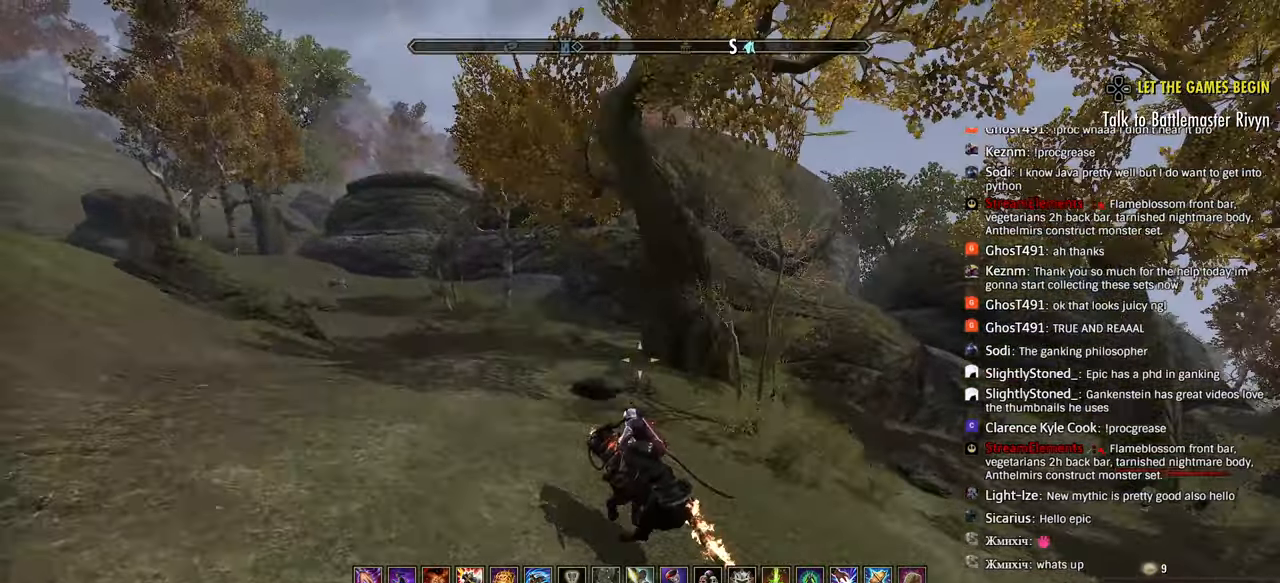
{"buttons": [], "left_stick": "up-left", "right_stick": "center", "events": [[133, "right_stick", "down-left"], [217, "right_stick", "center"]]}
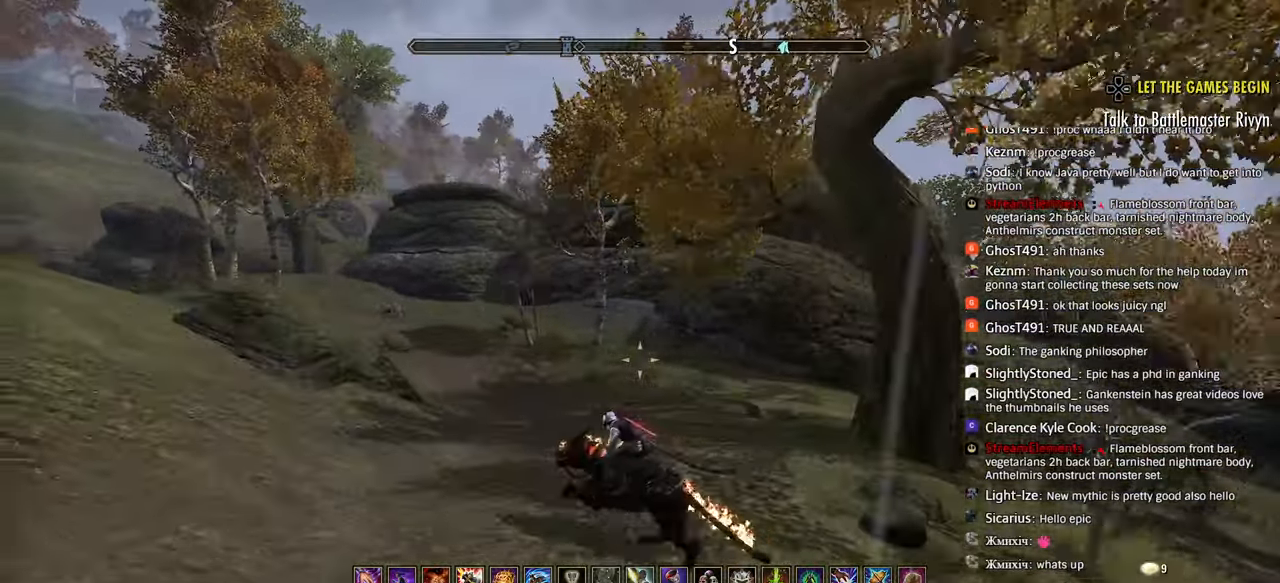
{"buttons": [], "left_stick": "up-left", "right_stick": "center", "events": []}
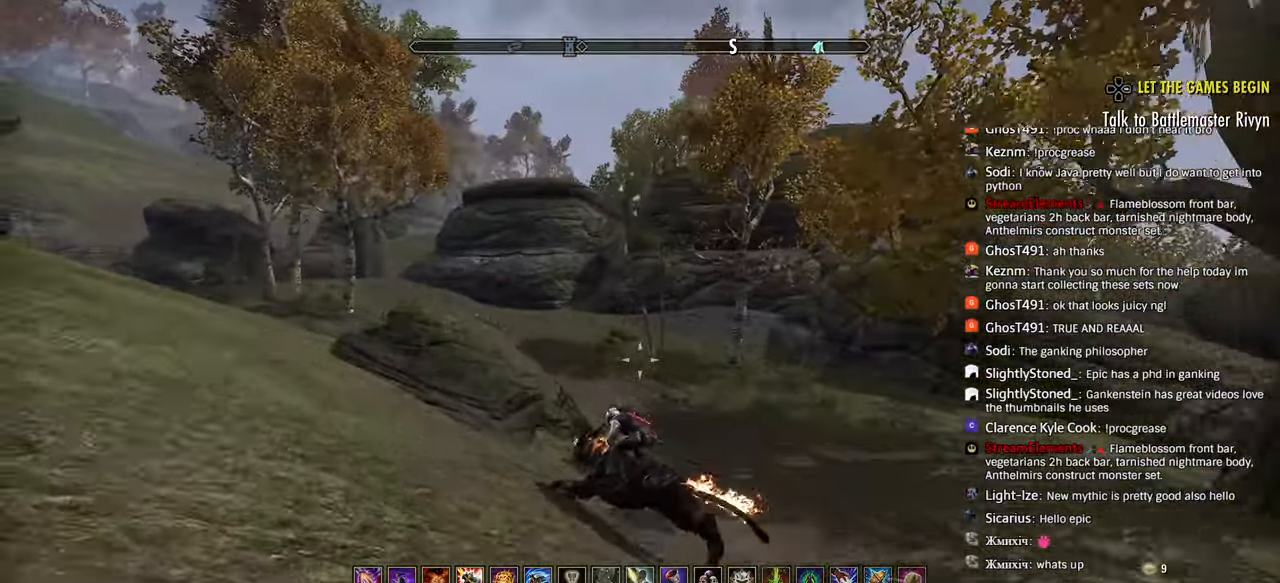
{"buttons": [], "left_stick": "up-left", "right_stick": "left", "events": [[433, "right_stick", "left"]]}
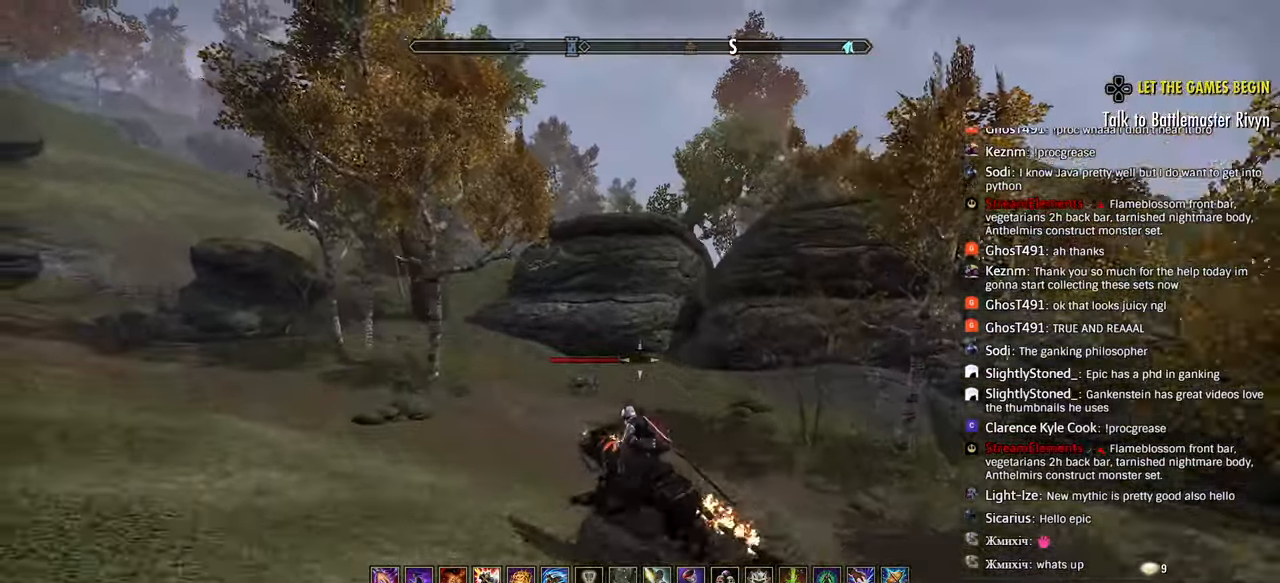
{"buttons": [], "left_stick": "up", "right_stick": "left", "events": [[150, "left_stick", "up"]]}
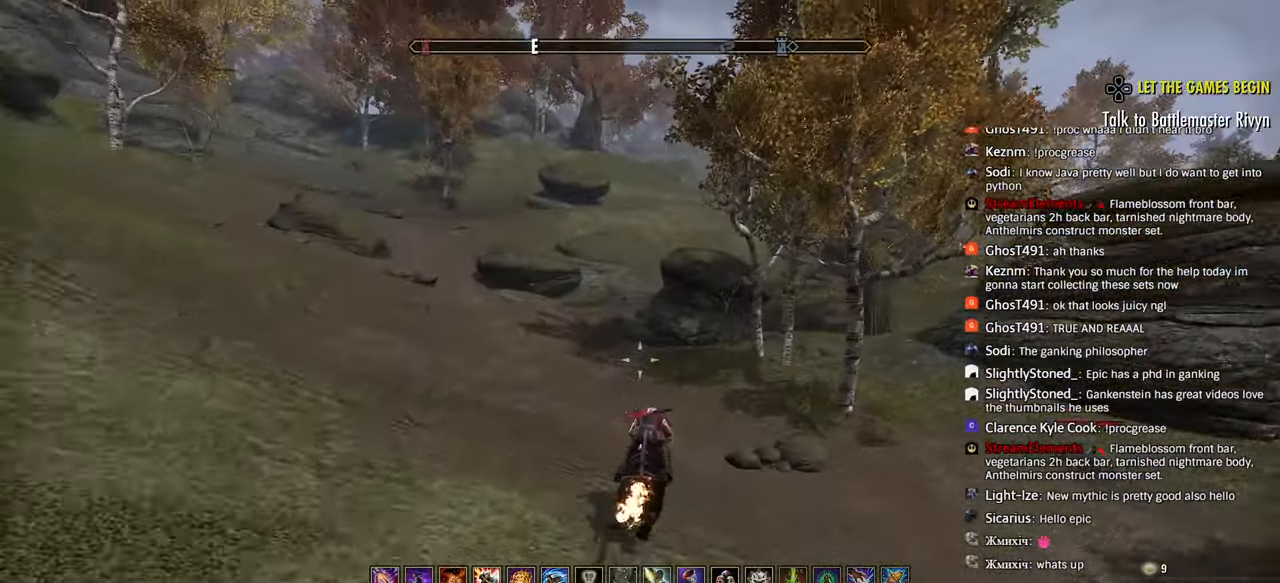
{"buttons": [], "left_stick": "up", "right_stick": "center", "events": [[67, "right_stick", "center"], [283, "right_stick", "left"], [467, "right_stick", "center"]]}
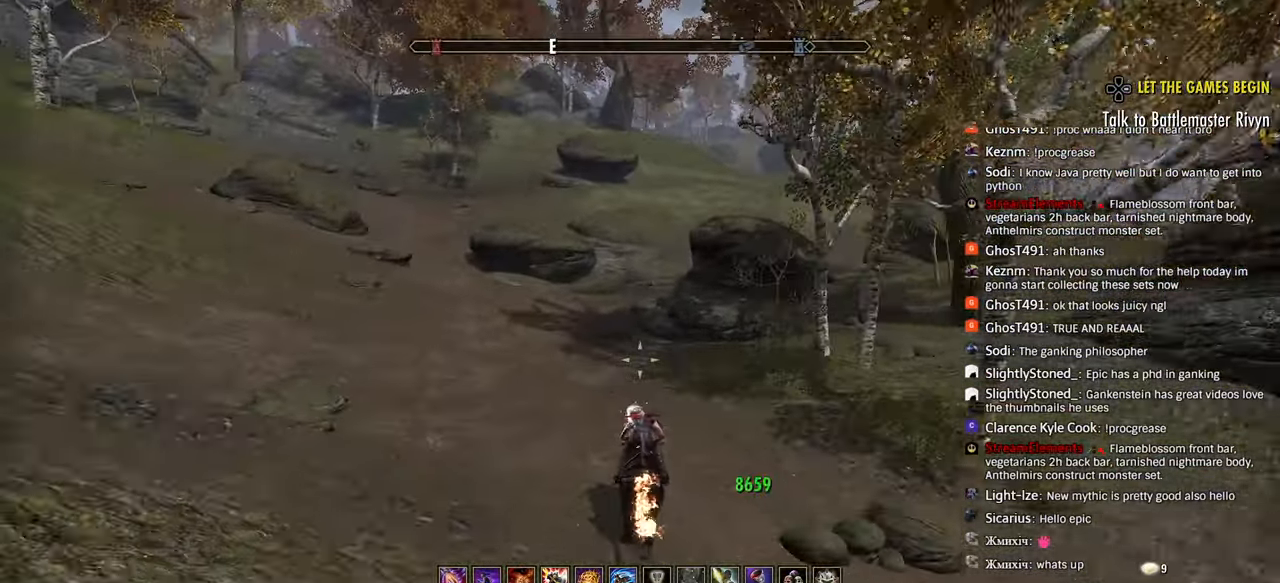
{"buttons": [], "left_stick": "up", "right_stick": "left", "events": [[83, "right_stick", "left"], [183, "right_stick", "center"], [300, "right_stick", "left"]]}
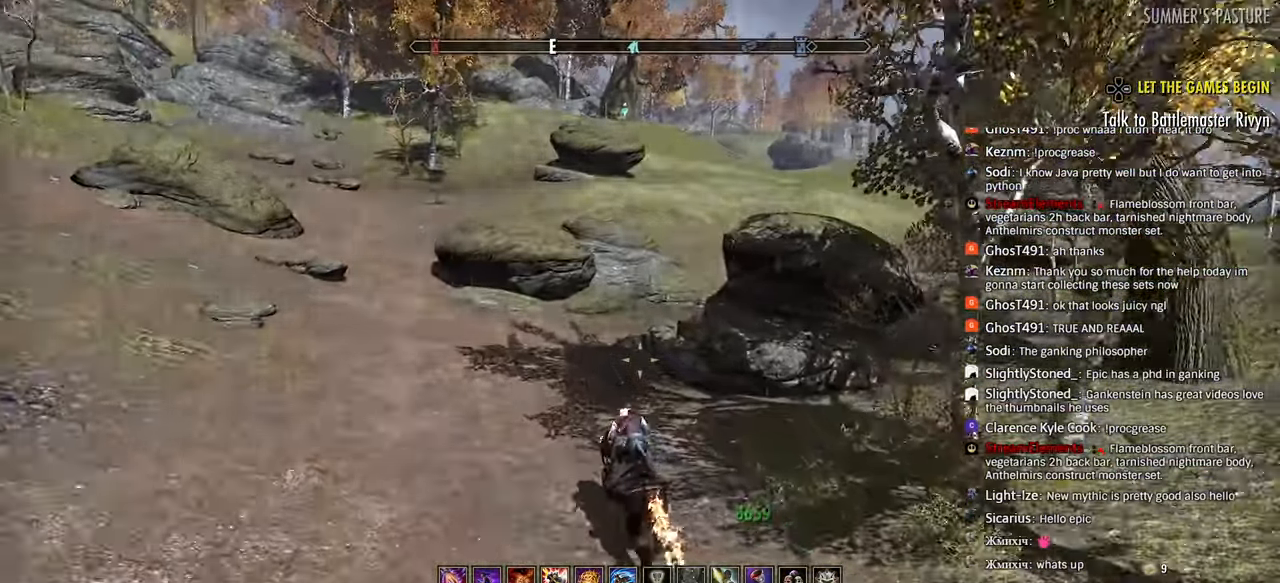
{"buttons": [], "left_stick": "up", "right_stick": "left", "events": []}
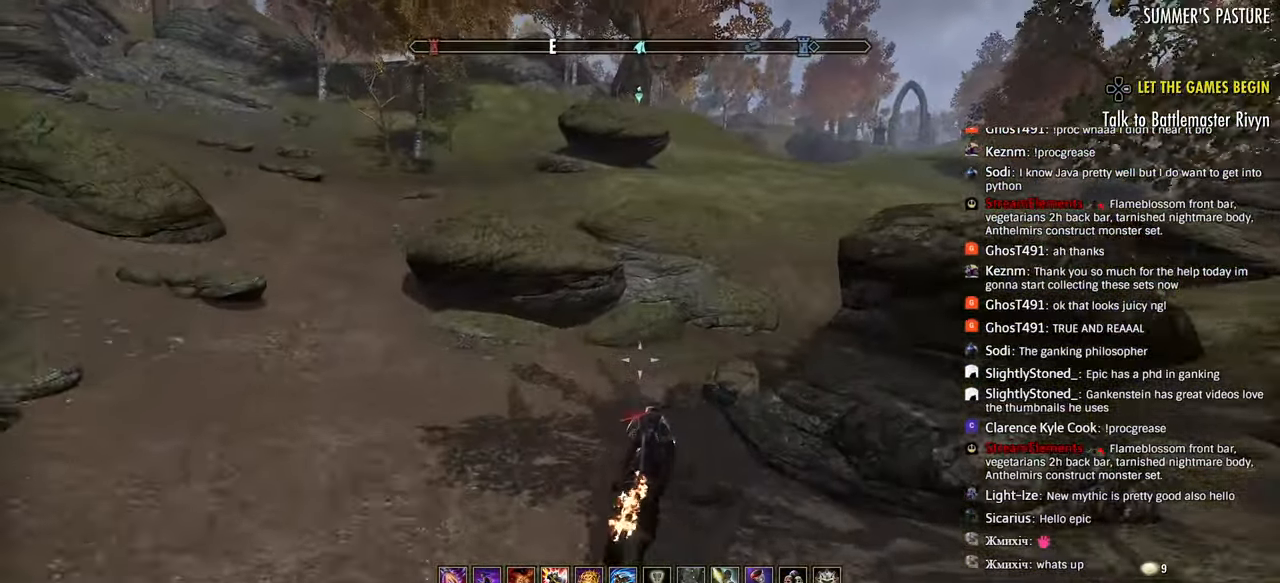
{"buttons": [], "left_stick": "up-right", "right_stick": "center", "events": [[300, "right_stick", "center"], [400, "left_stick", "up-right"]]}
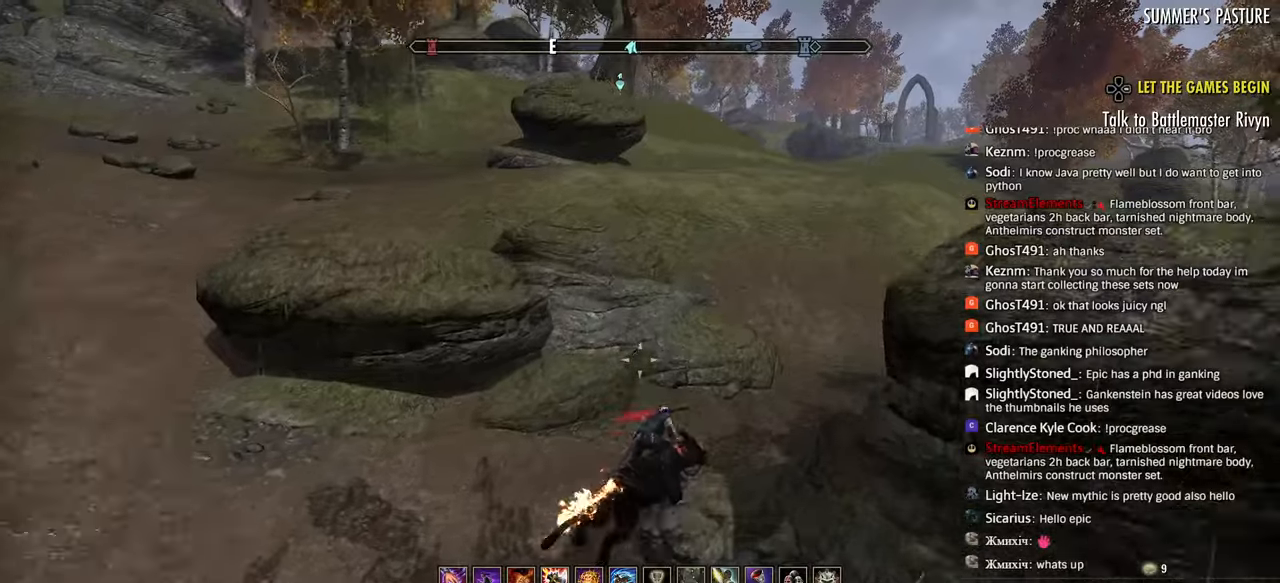
{"buttons": [], "left_stick": "up-right", "right_stick": "center", "events": []}
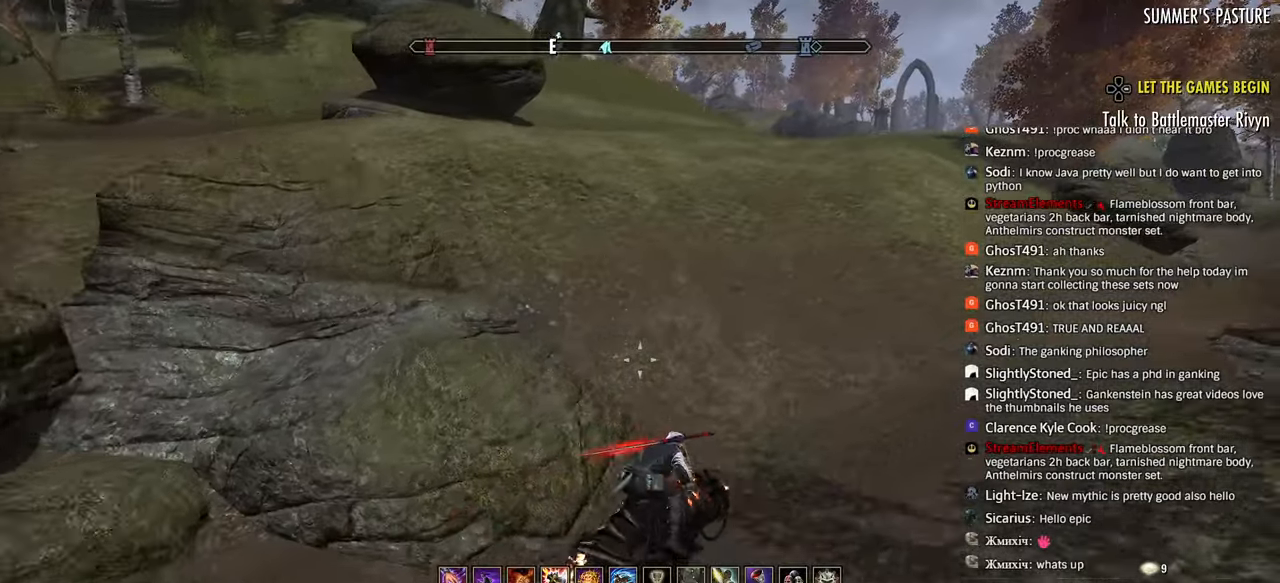
{"buttons": [], "left_stick": "up-right", "right_stick": "center", "events": []}
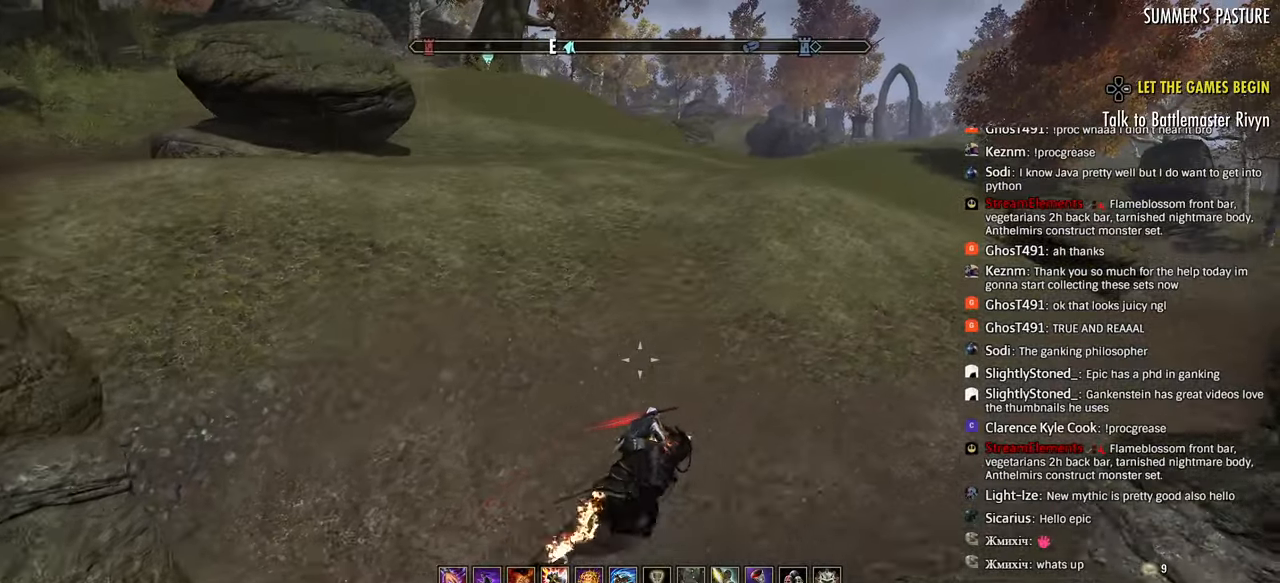
{"buttons": [], "left_stick": "up-right", "right_stick": "center", "events": []}
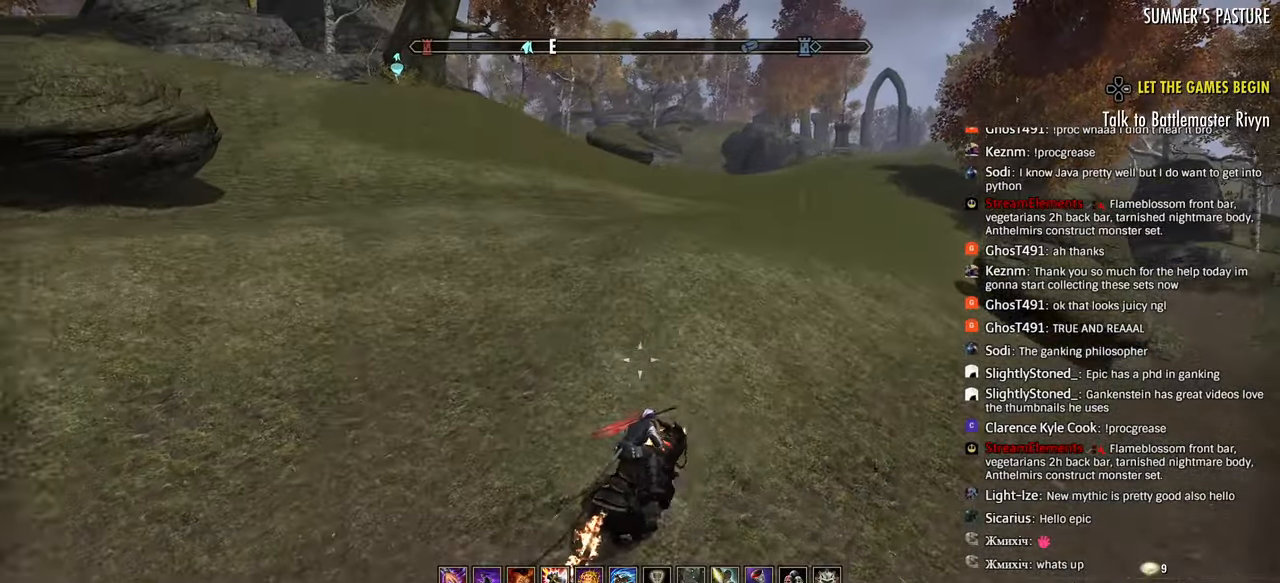
{"buttons": [], "left_stick": "up-right", "right_stick": "center", "events": [[167, "right_stick", "right"], [400, "right_stick", "center"]]}
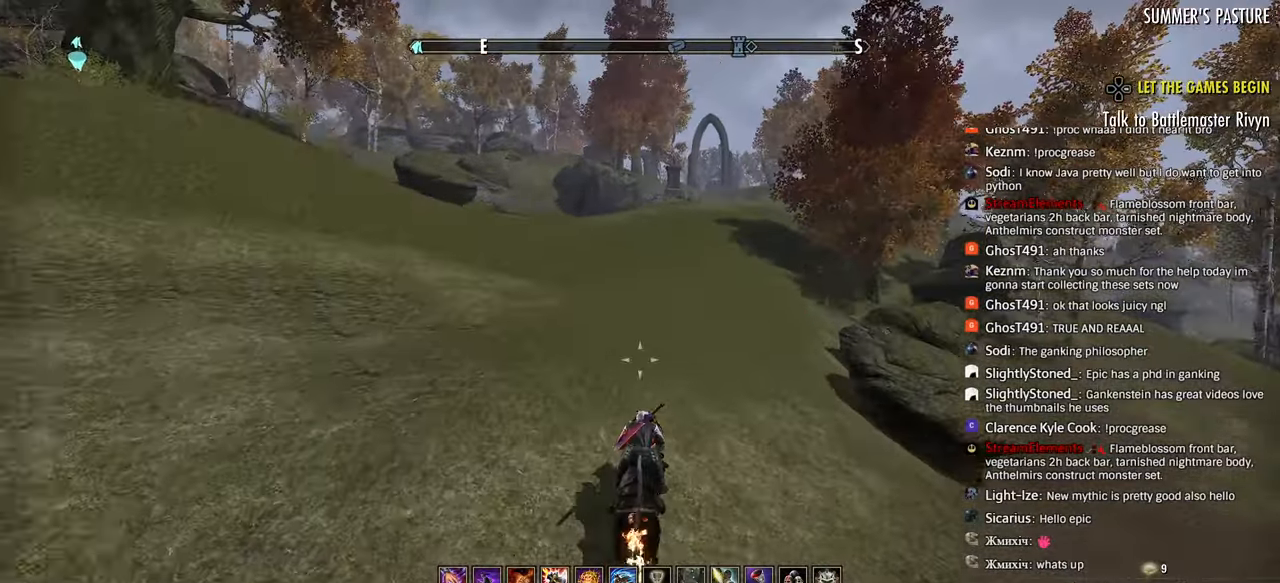
{"buttons": [], "left_stick": "up", "right_stick": "center", "events": [[100, "right_stick", "right"], [433, "left_stick", "up"], [450, "right_stick", "center"]]}
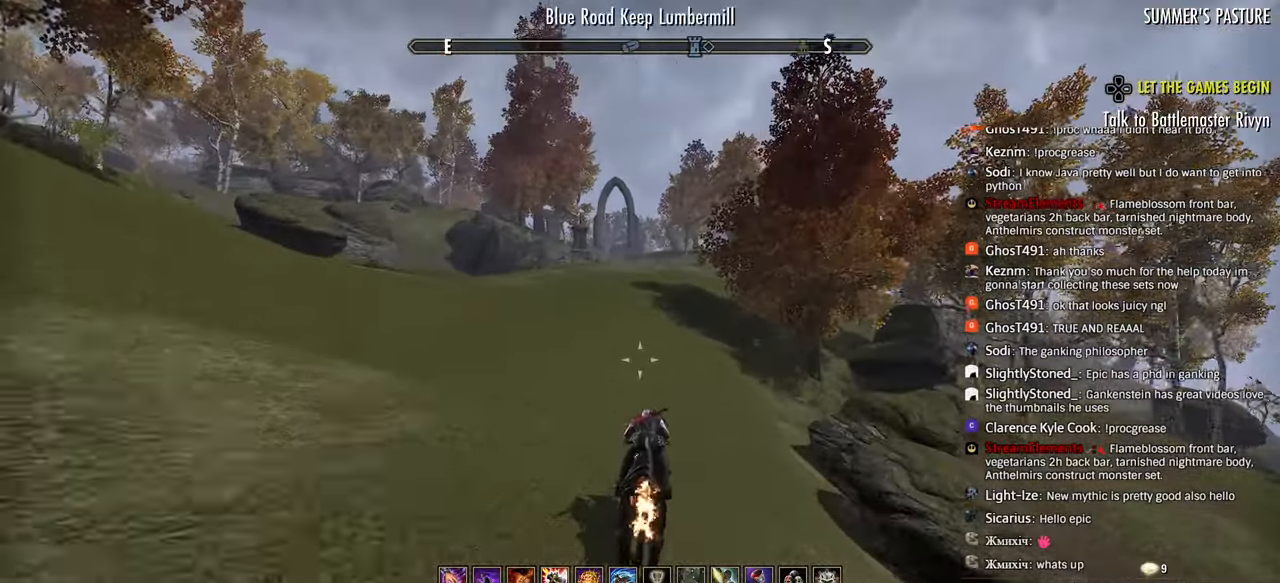
{"buttons": [], "left_stick": "up", "right_stick": "center", "events": []}
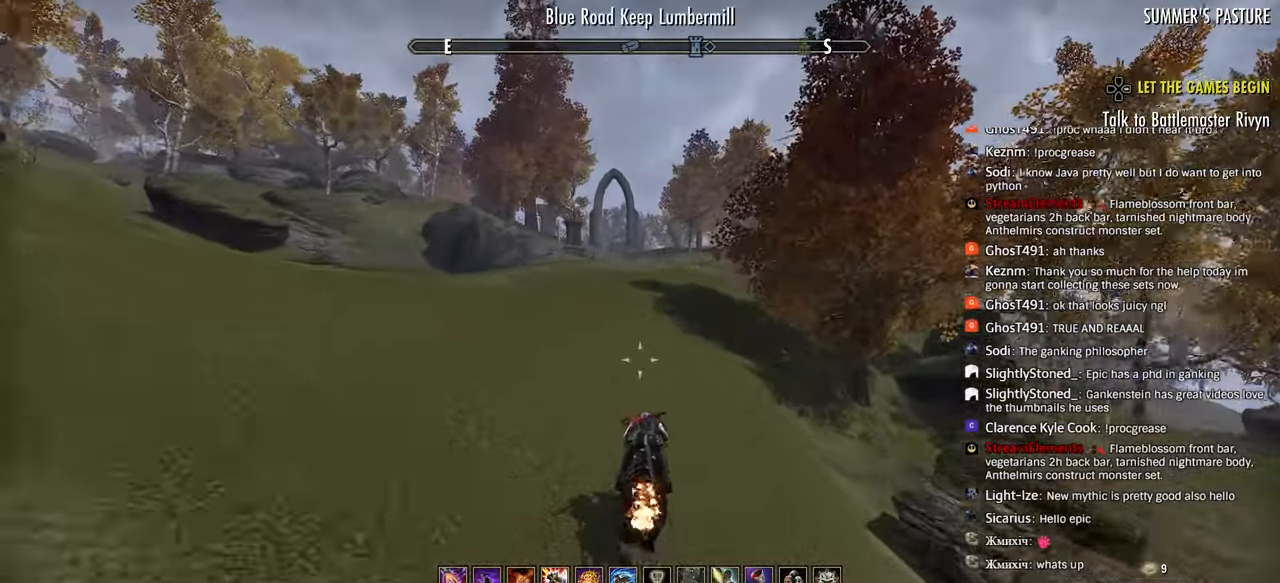
{"buttons": [], "left_stick": "up", "right_stick": "right", "events": [[217, "right_stick", "right"]]}
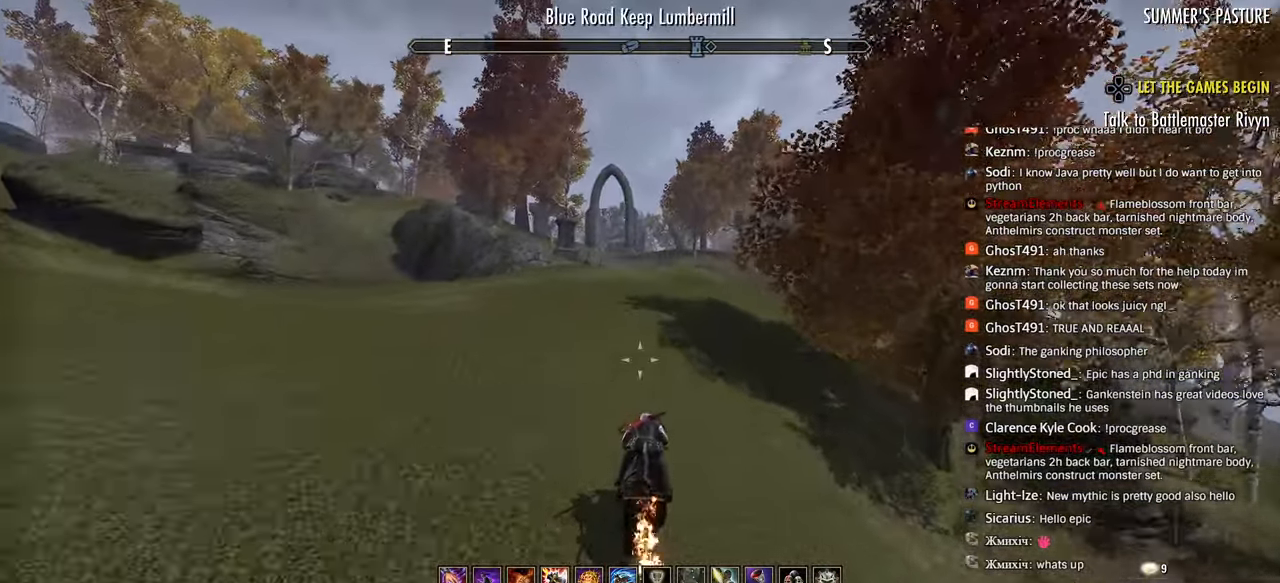
{"buttons": [], "left_stick": "up", "right_stick": "center", "events": [[333, "right_stick", "center"]]}